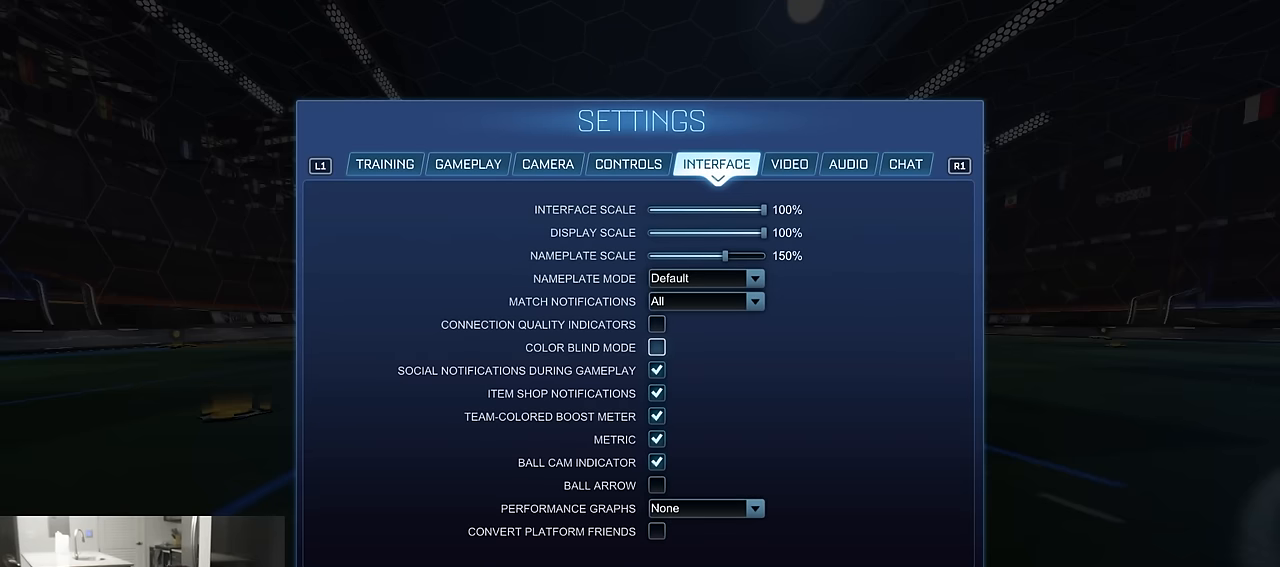
Gameplay with a controller (PlayStation layout); each line is a JSON object with the inputs held at the frame after it. "events" lists button and stick changes between this image and that frame as [ms after this image, input, new state], when the widget could be followed in between.
{"buttons": [], "left_stick": "center", "right_stick": "center", "events": [[150, "CROSS", "down"], [250, "CROSS", "up"]]}
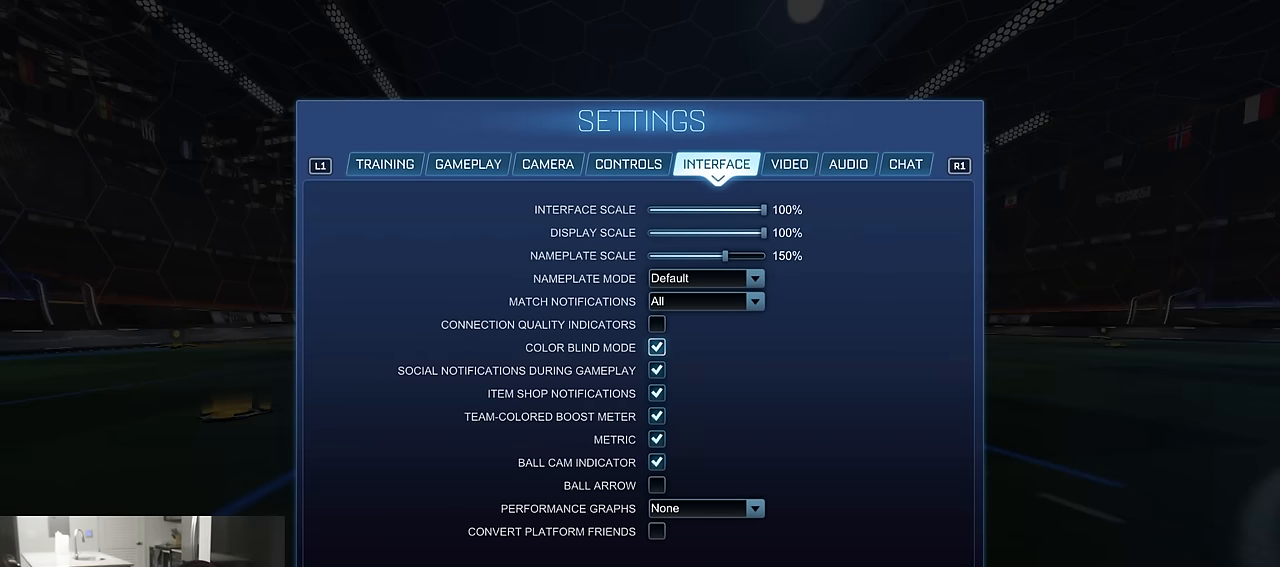
{"buttons": [], "left_stick": "center", "right_stick": "center", "events": [[17, "CIRCLE", "down"], [83, "CIRCLE", "up"], [167, "CIRCLE", "down"], [250, "CIRCLE", "up"], [317, "CIRCLE", "down"], [384, "CIRCLE", "up"]]}
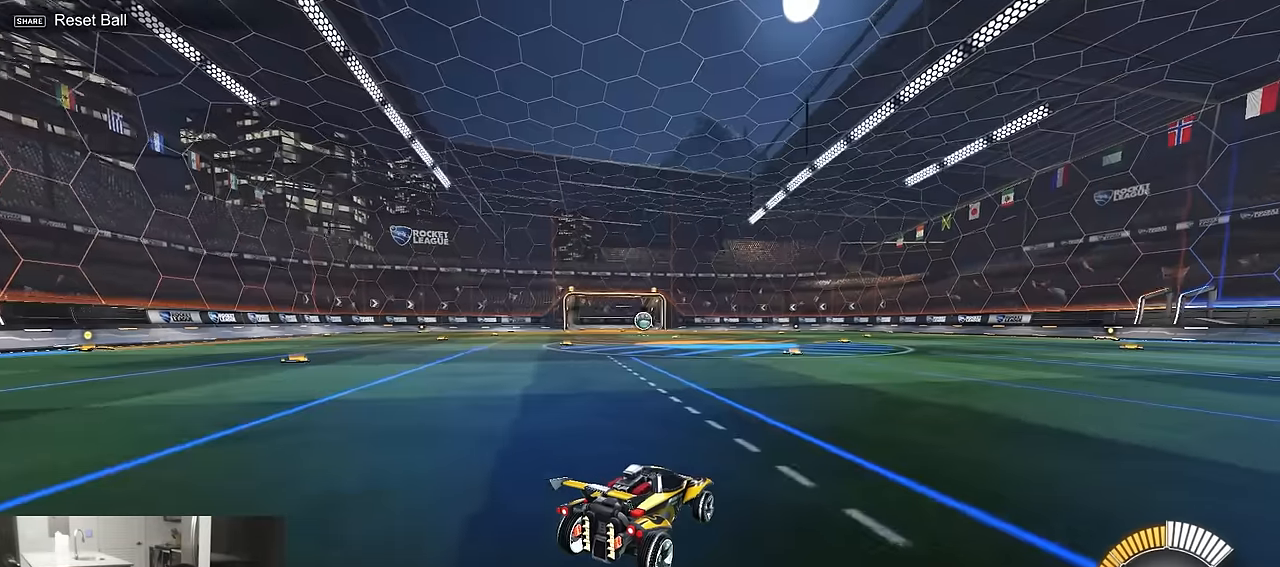
{"buttons": ["R1"], "left_stick": "center", "right_stick": "center", "events": [[267, "R1", "down"], [267, "left_stick", "up-right"], [434, "left_stick", "center"]]}
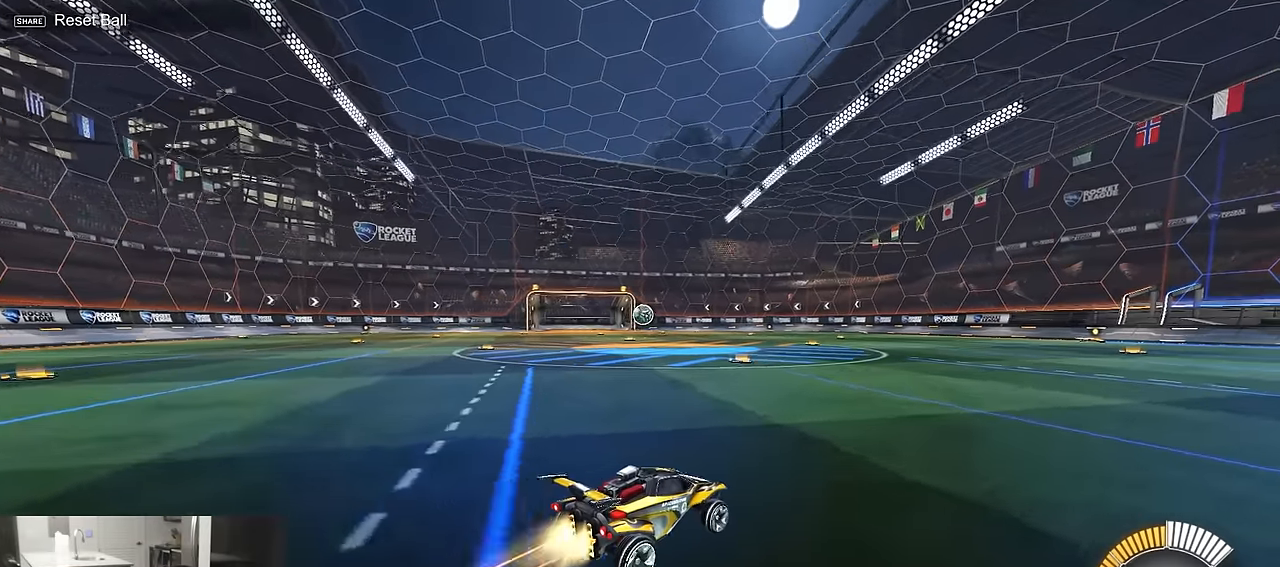
{"buttons": ["L1", "R1"], "left_stick": "up-left", "right_stick": "center", "events": [[84, "L1", "down"], [100, "left_stick", "up-left"], [117, "CROSS", "down"], [184, "L3", "down"], [200, "CROSS", "up"], [200, "left_stick", "down"], [250, "CROSS", "down"], [334, "CROSS", "up"], [334, "L3", "up"], [334, "left_stick", "up-left"]]}
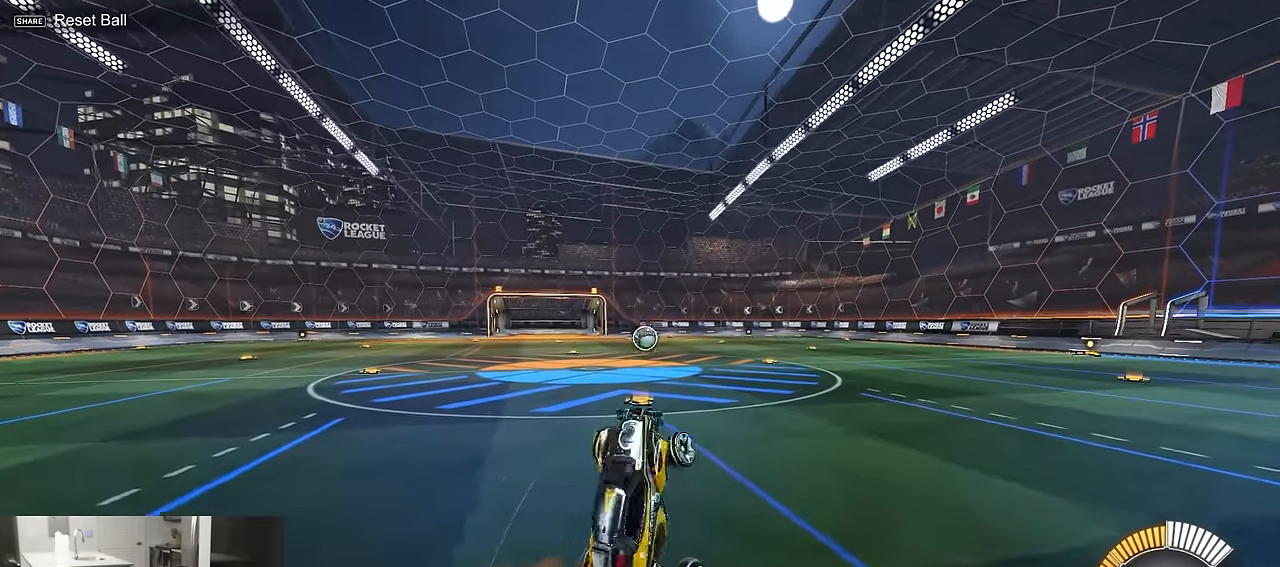
{"buttons": ["R1"], "left_stick": "down-right", "right_stick": "center", "events": [[117, "L1", "up"], [117, "left_stick", "down"], [200, "R1", "up"], [250, "left_stick", "center"], [434, "left_stick", "down-right"], [500, "R1", "down"]]}
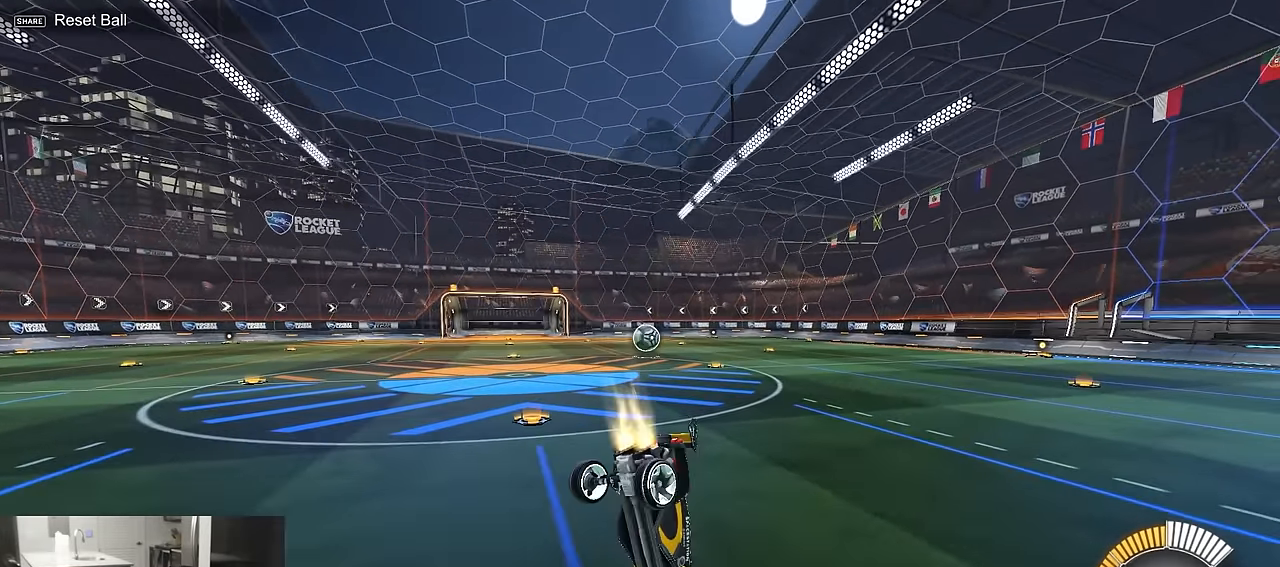
{"buttons": ["R1", "R2"], "left_stick": "center", "right_stick": "center", "events": [[134, "left_stick", "center"], [217, "R2", "down"], [284, "left_stick", "left"], [484, "left_stick", "center"]]}
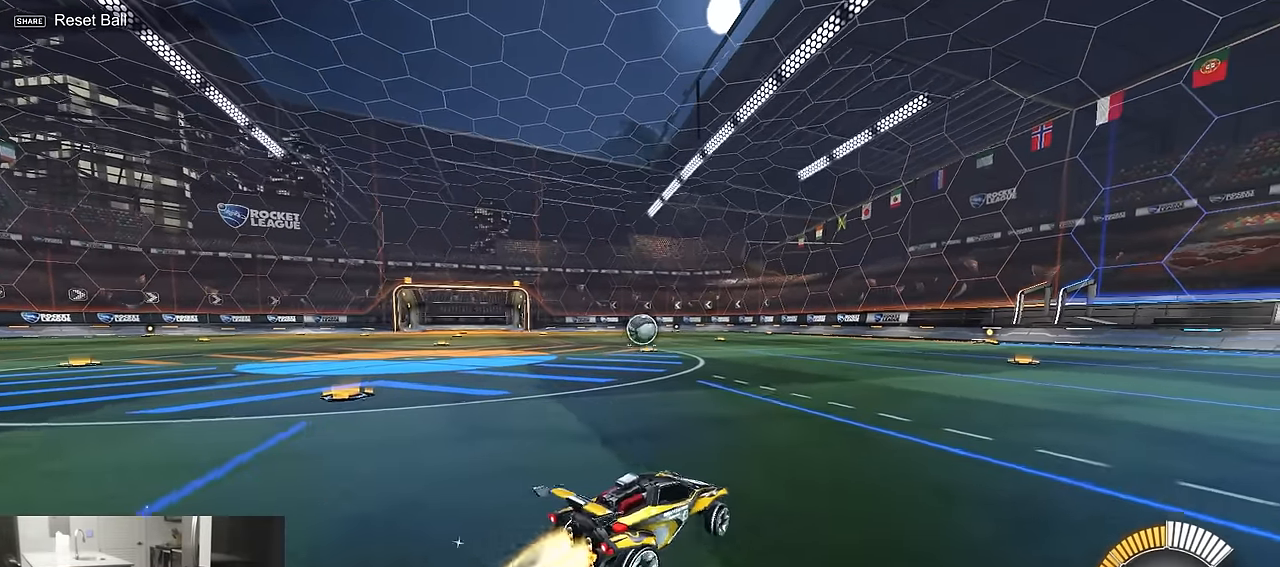
{"buttons": ["R1", "R2"], "left_stick": "left", "right_stick": "center", "events": [[150, "left_stick", "left"], [284, "left_stick", "center"], [450, "left_stick", "left"]]}
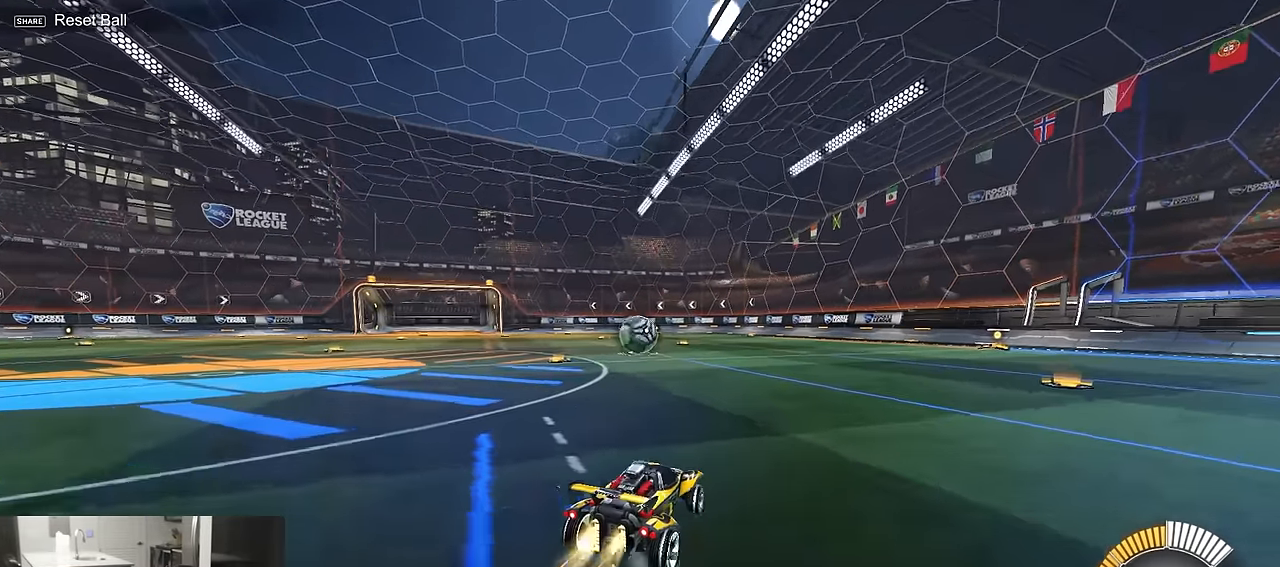
{"buttons": ["R2"], "left_stick": "center", "right_stick": "center", "events": [[84, "left_stick", "center"], [434, "R1", "up"]]}
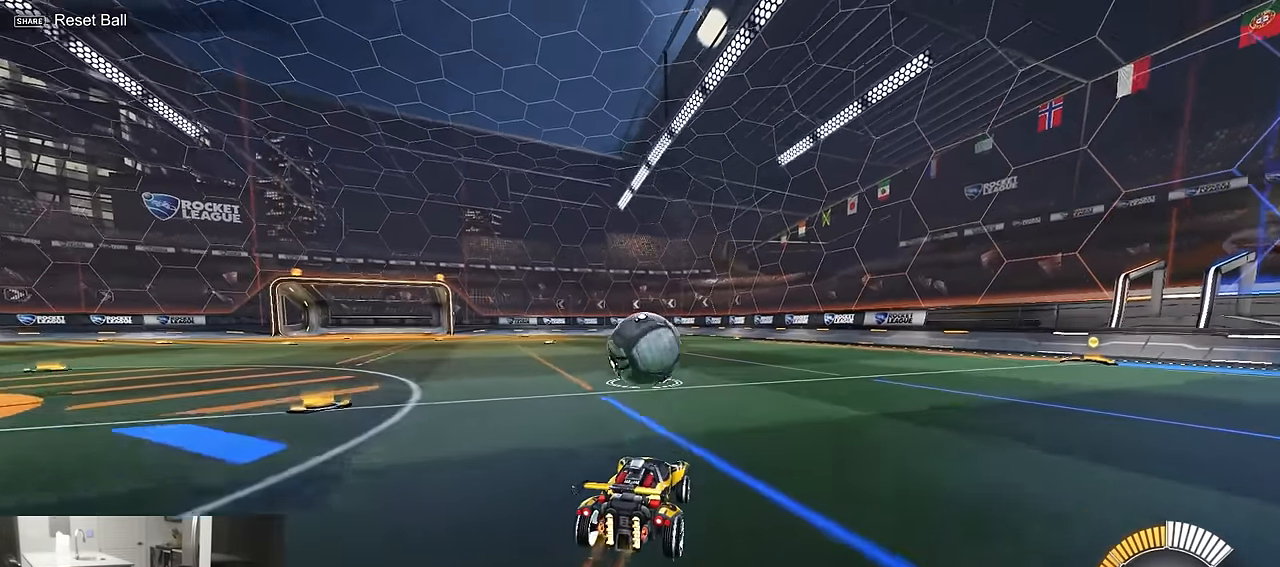
{"buttons": ["CROSS", "CIRCLE", "L1", "R1", "R2"], "left_stick": "down", "right_stick": "center", "events": [[34, "R1", "down"], [200, "L2", "down"], [200, "R1", "up"], [284, "left_stick", "left"], [317, "CIRCLE", "down"], [317, "L2", "up"], [317, "R1", "down"], [350, "CROSS", "down"], [417, "left_stick", "down"], [450, "L1", "down"]]}
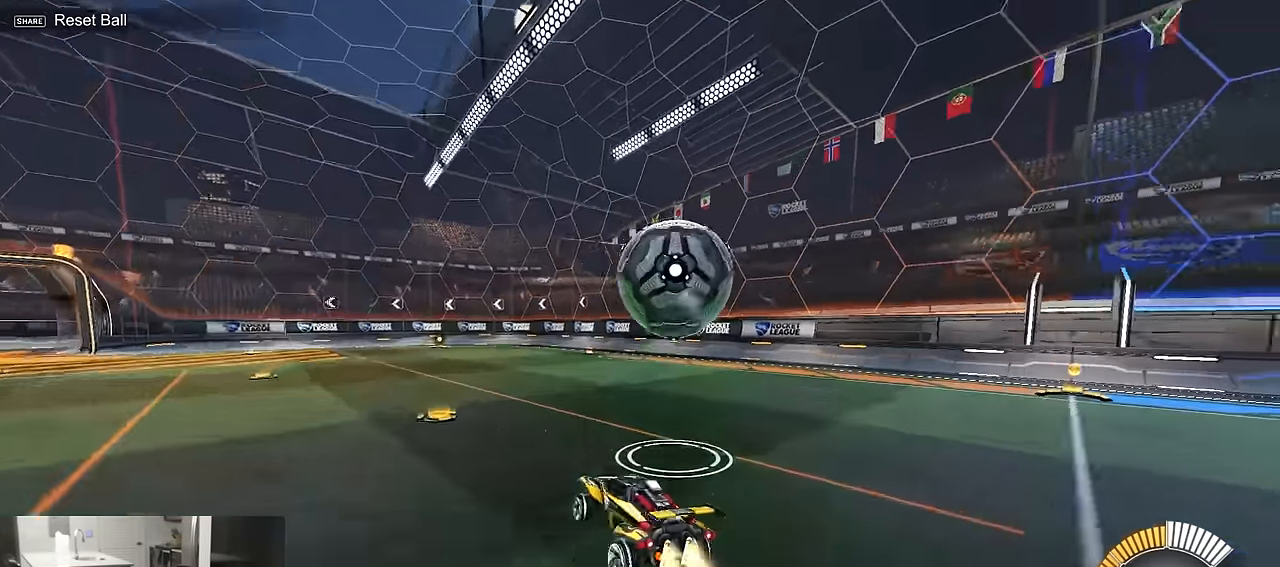
{"buttons": ["CROSS", "R2"], "left_stick": "left", "right_stick": "center", "events": [[50, "L1", "up"], [84, "left_stick", "center"], [117, "CROSS", "up"], [134, "CIRCLE", "up"], [317, "R1", "up"], [384, "CROSS", "down"], [500, "left_stick", "left"]]}
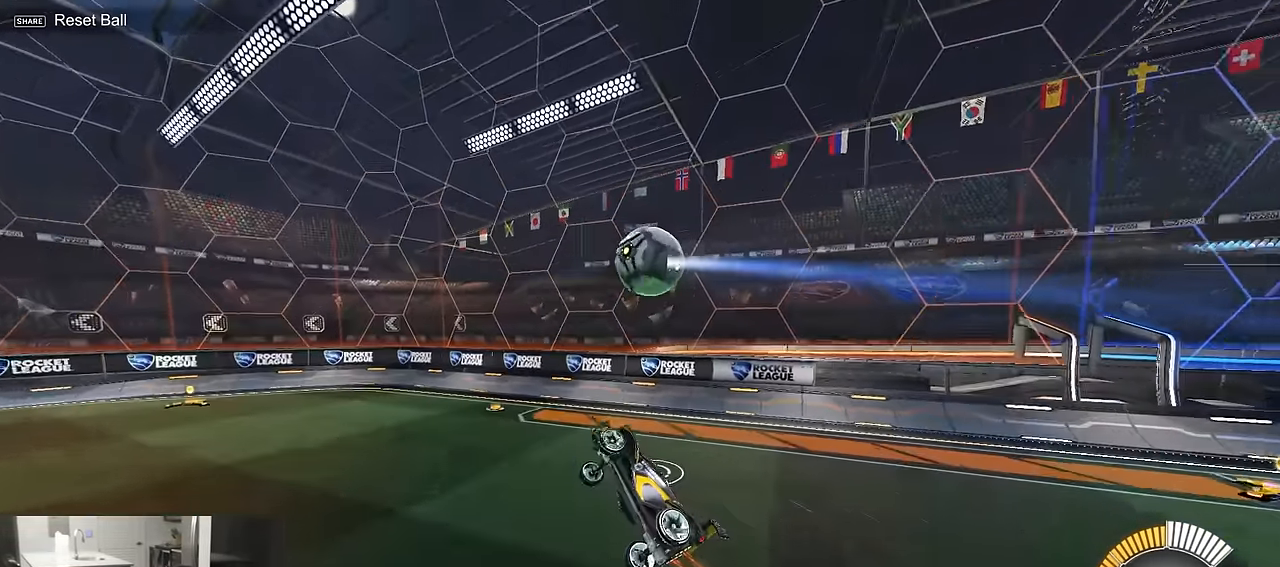
{"buttons": ["CIRCLE", "R2"], "left_stick": "up-left", "right_stick": "center", "events": [[34, "CIRCLE", "down"], [50, "CROSS", "up"], [84, "R1", "down"], [150, "left_stick", "up"], [284, "left_stick", "right"], [384, "left_stick", "up-left"], [500, "R1", "up"]]}
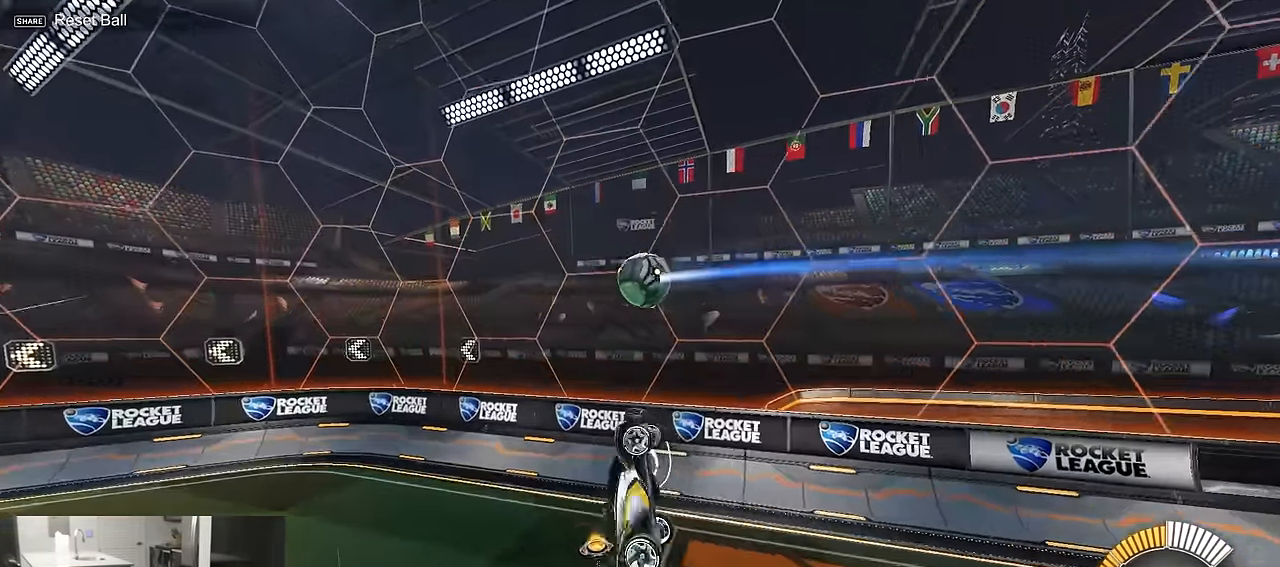
{"buttons": ["R2"], "left_stick": "left", "right_stick": "center", "events": [[67, "left_stick", "up-right"], [84, "R1", "down"], [150, "left_stick", "down-left"], [250, "CIRCLE", "up"], [250, "R1", "up"], [284, "left_stick", "left"], [334, "SQUARE", "down"], [500, "SQUARE", "up"]]}